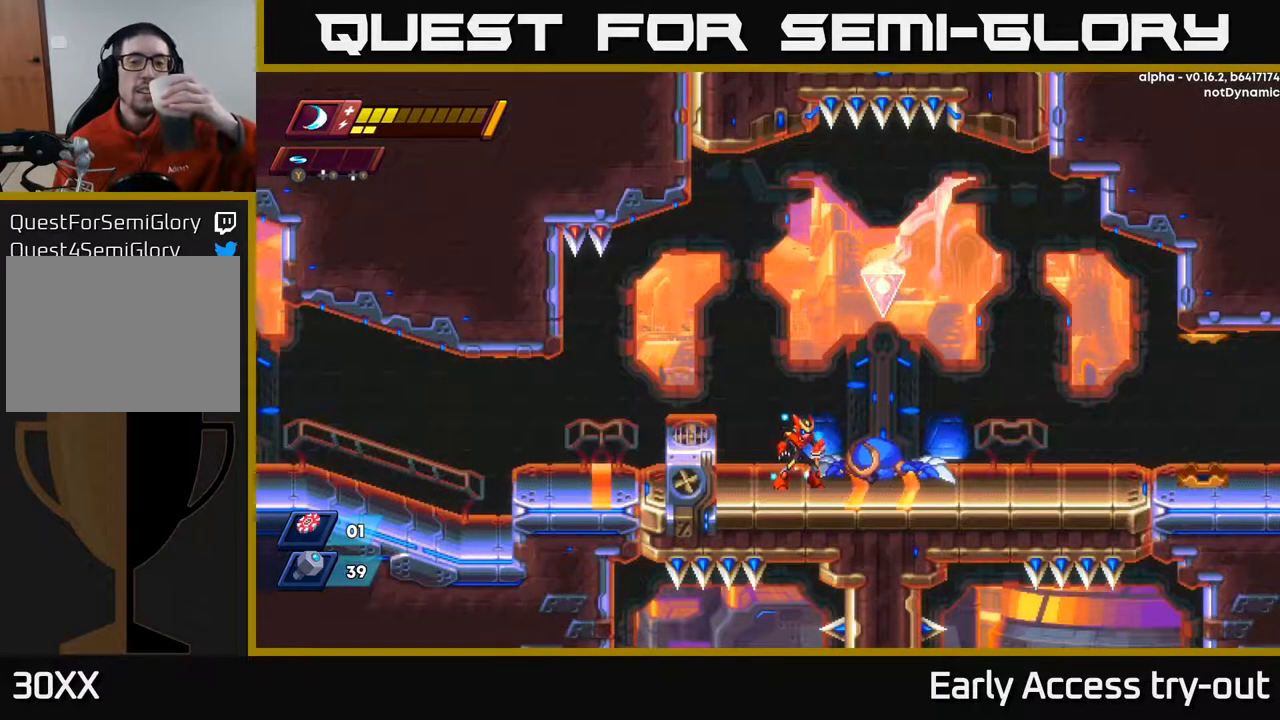
Gameplay with a controller (Xbox layout); each line is a JSON object with the inputs held at the frame after it. "events" lists button and stick changes between this image and that frame as [ms after this image, input, new state], when the widget could be followed in between. Not read: left_stick.
{"buttons": ["DPAD_RIGHT"], "right_stick": "center", "events": [[317, "DPAD_RIGHT", "down"]]}
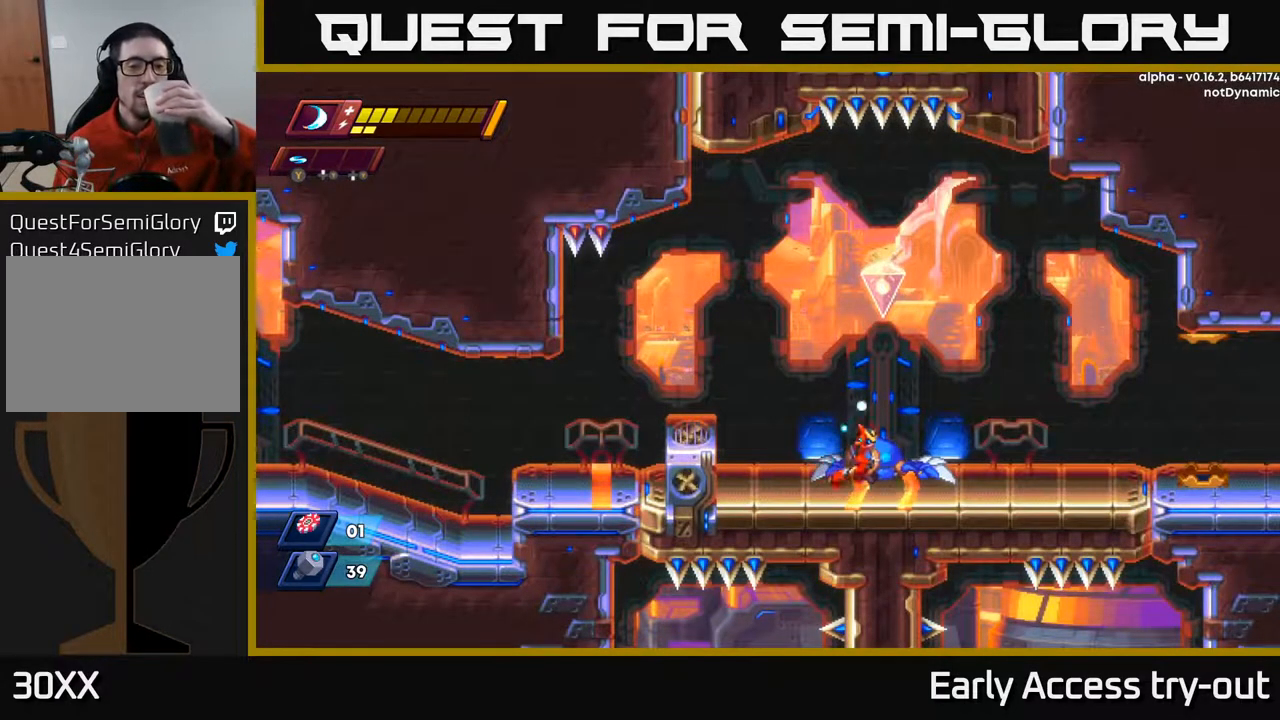
{"buttons": ["A"], "right_stick": "center", "events": [[67, "DPAD_RIGHT", "up"], [400, "A", "down"]]}
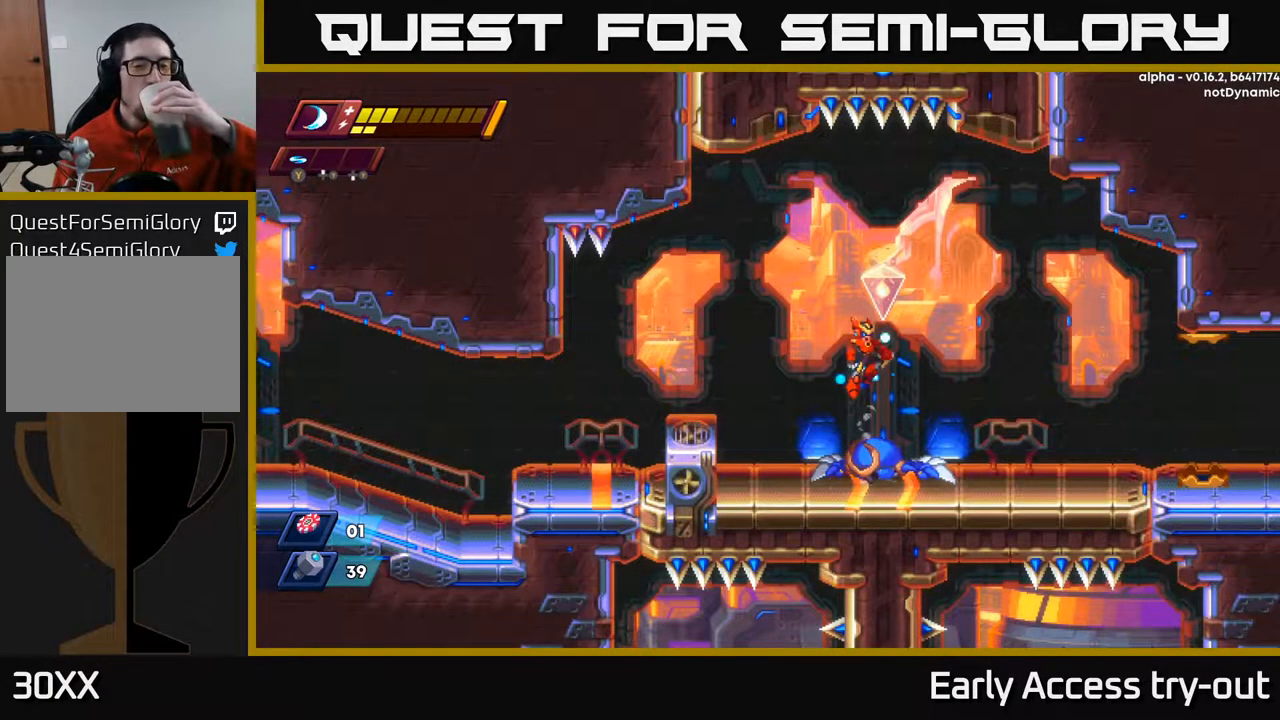
{"buttons": [], "right_stick": "center", "events": [[367, "A", "up"]]}
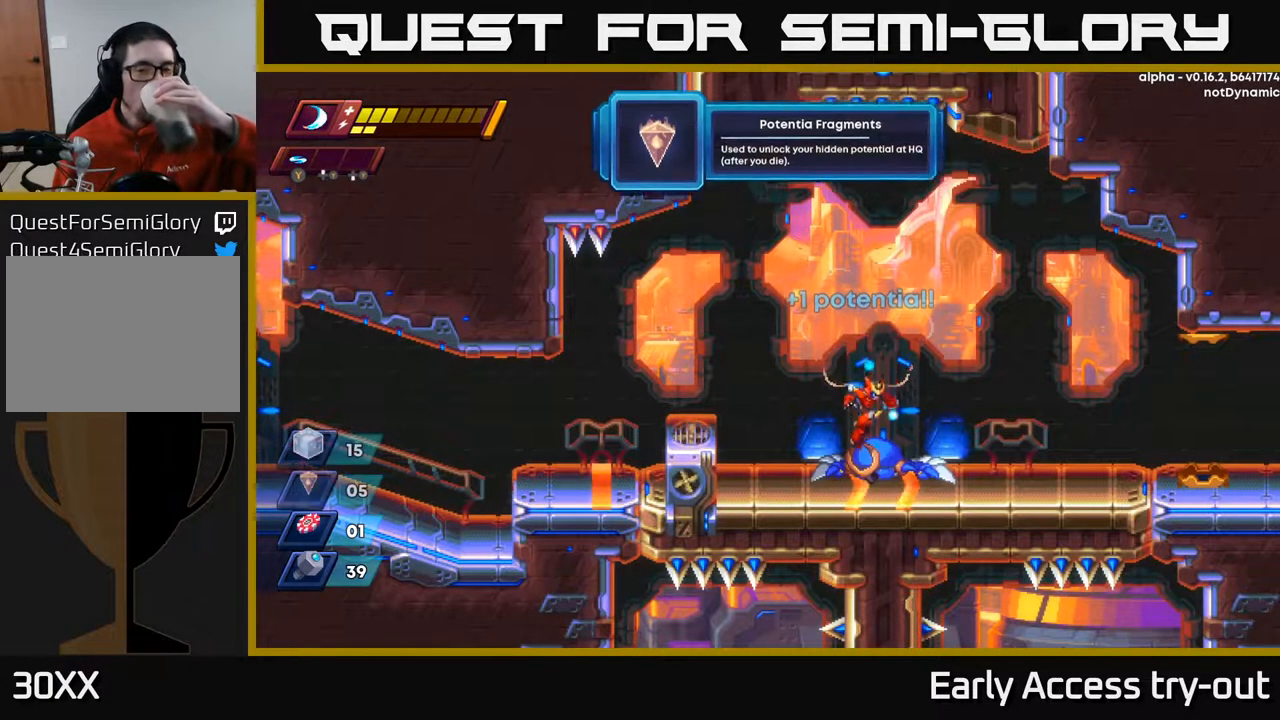
{"buttons": [], "right_stick": "center", "events": []}
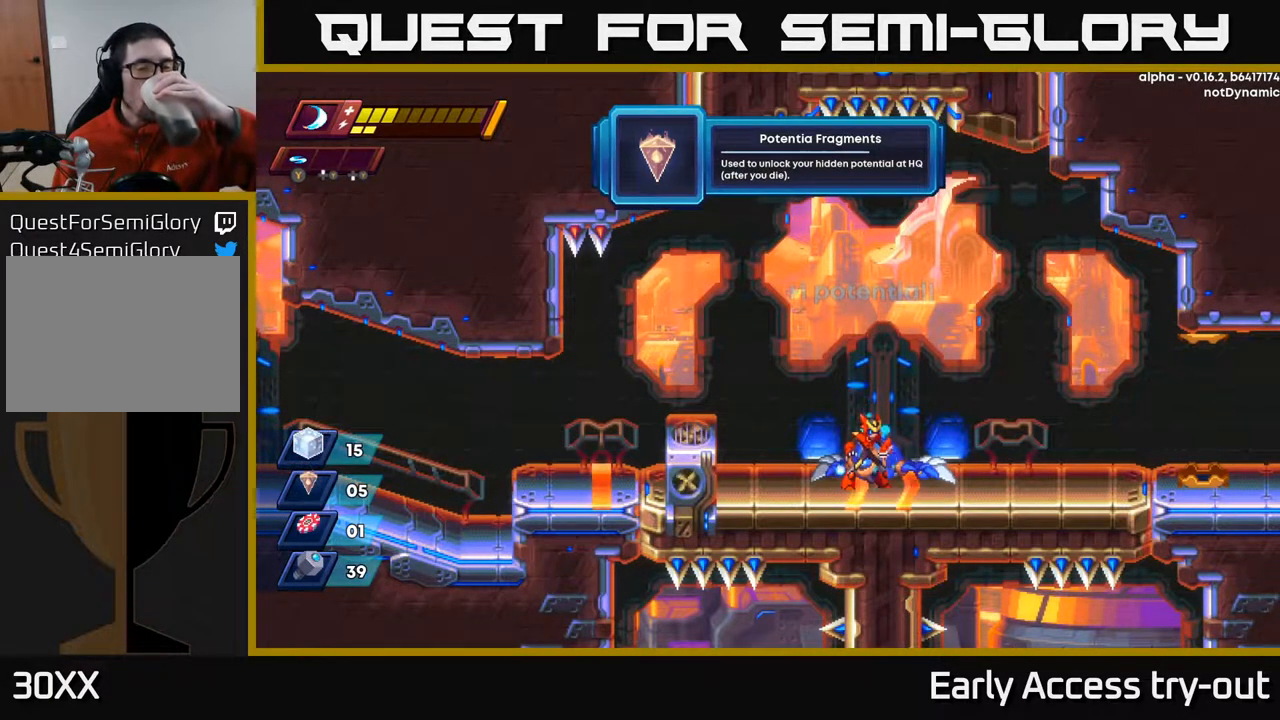
{"buttons": [], "right_stick": "center", "events": []}
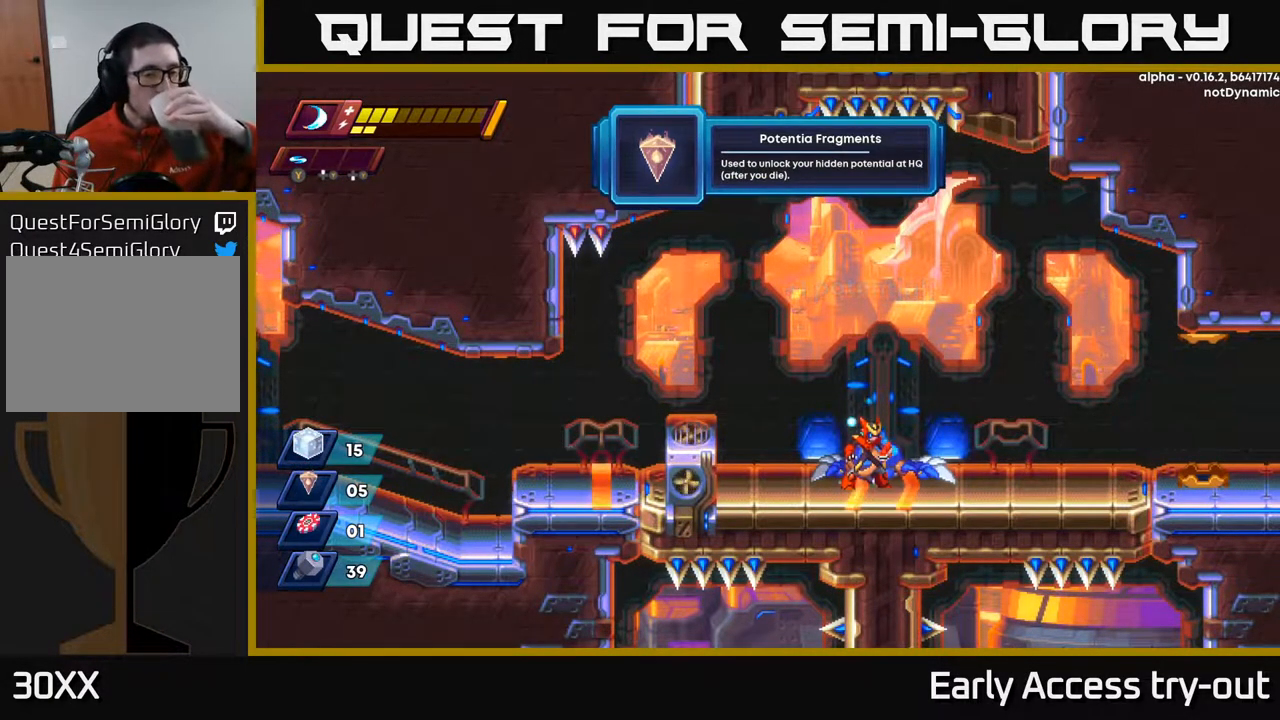
{"buttons": [], "right_stick": "center", "events": []}
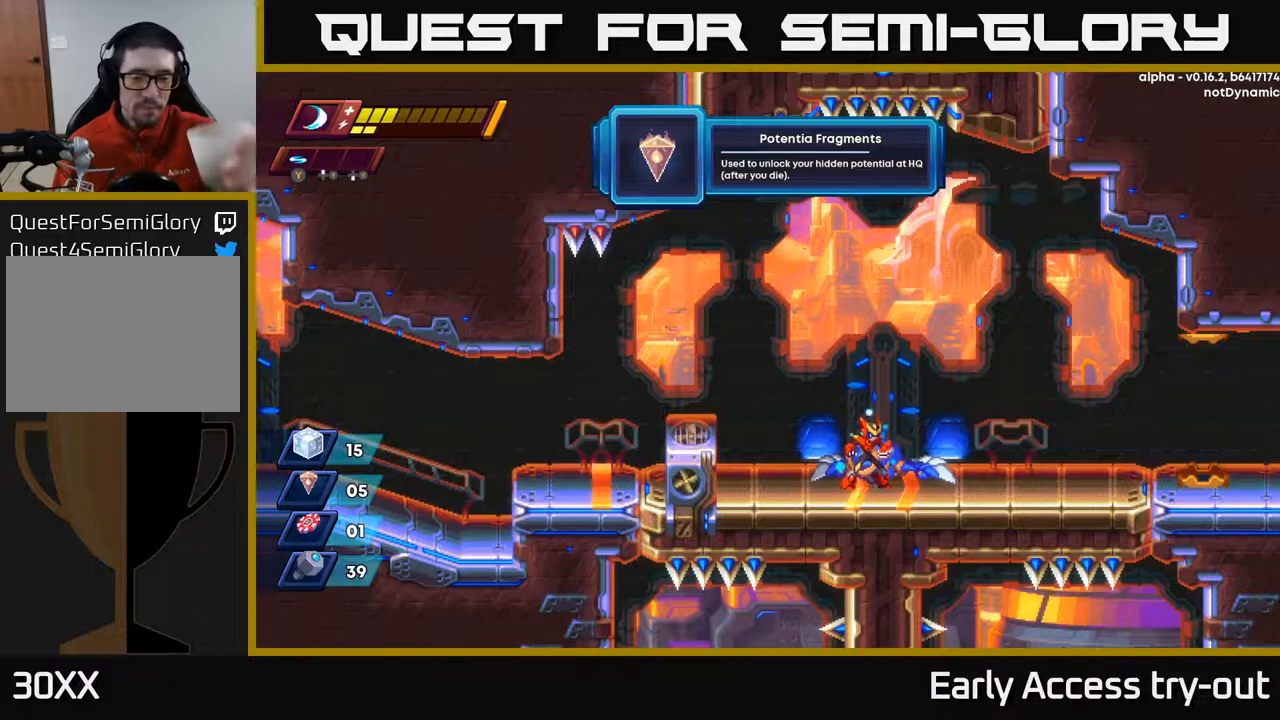
{"buttons": ["DPAD_RIGHT"], "right_stick": "center", "events": [[350, "DPAD_RIGHT", "down"]]}
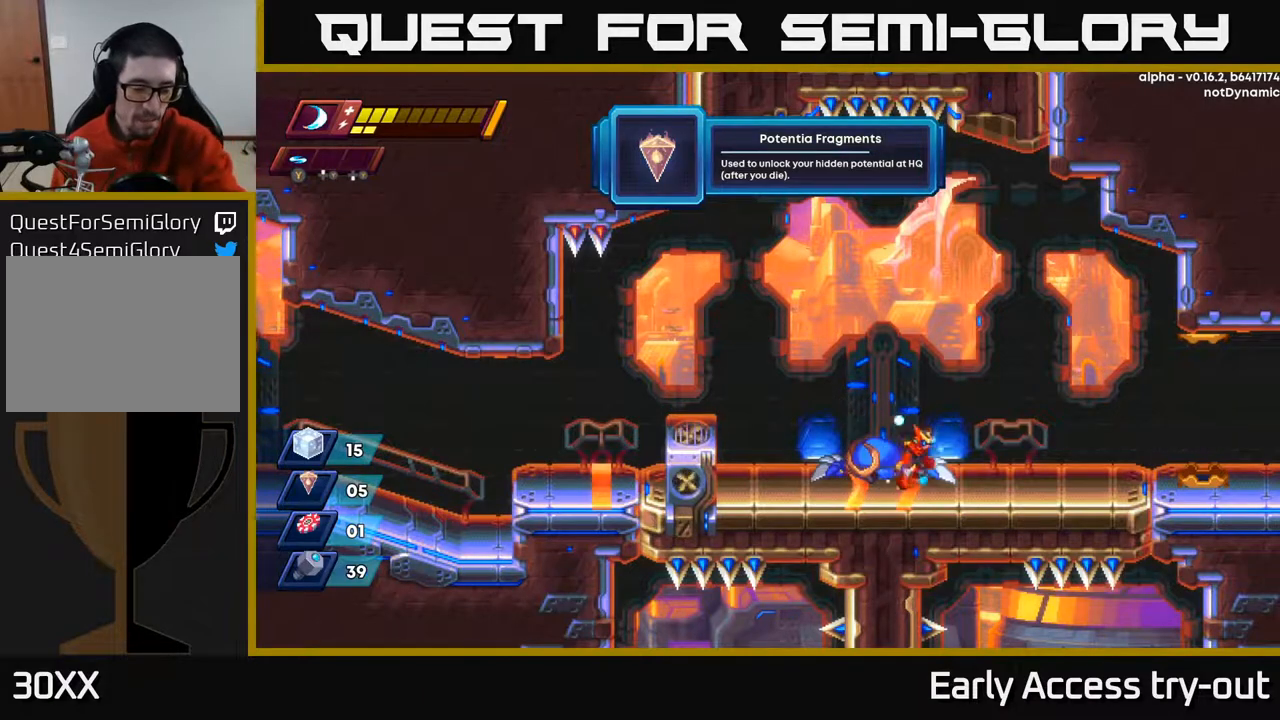
{"buttons": ["DPAD_RIGHT"], "right_stick": "center", "events": []}
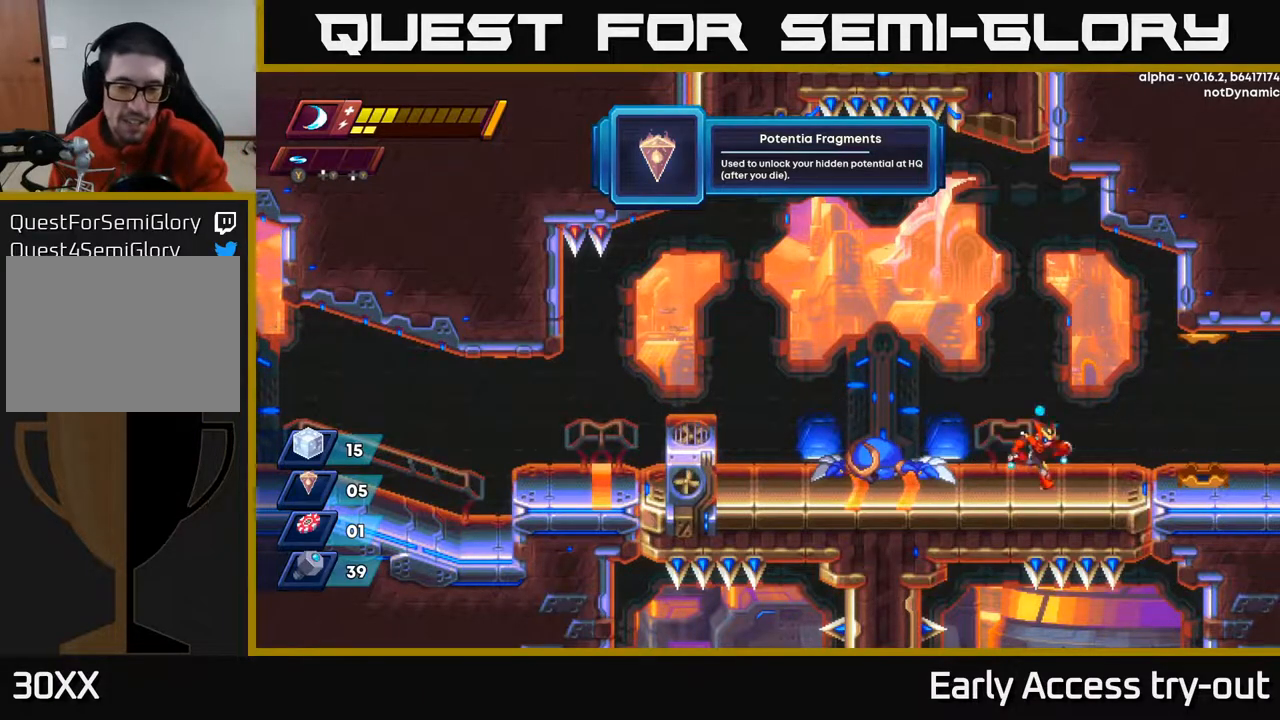
{"buttons": ["DPAD_RIGHT"], "right_stick": "center", "events": []}
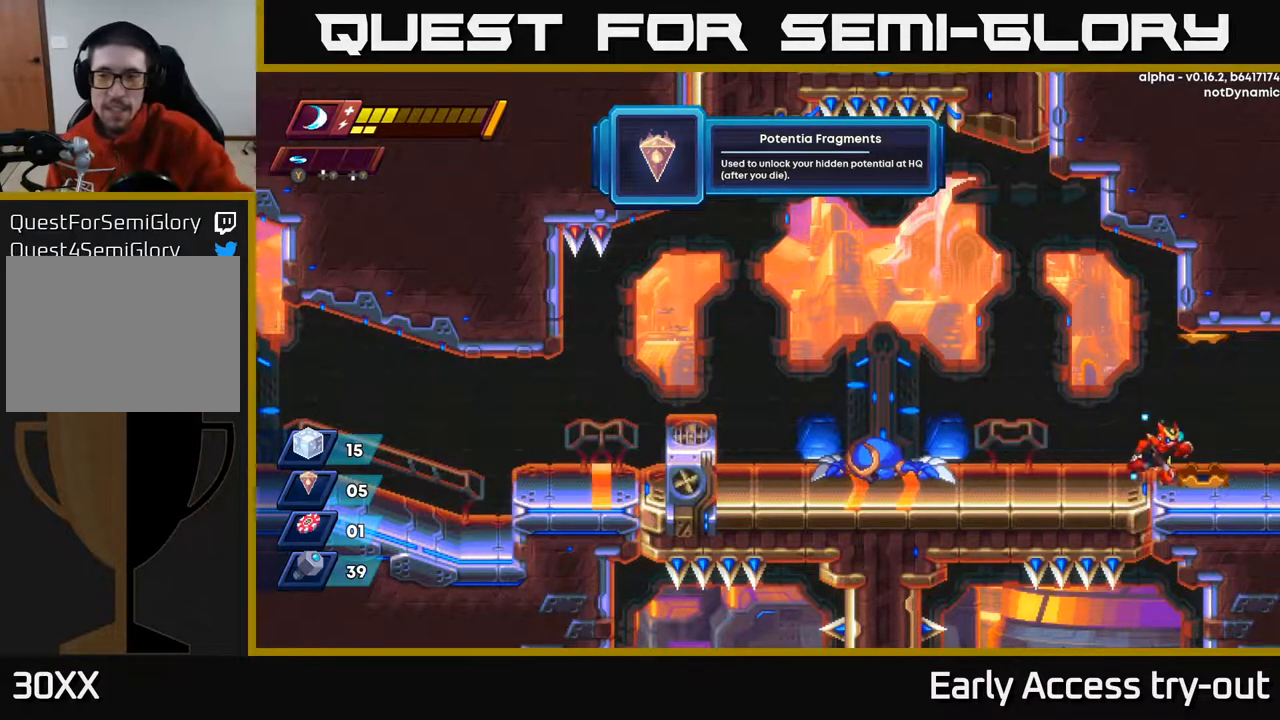
{"buttons": [], "right_stick": "center", "events": [[317, "DPAD_RIGHT", "up"]]}
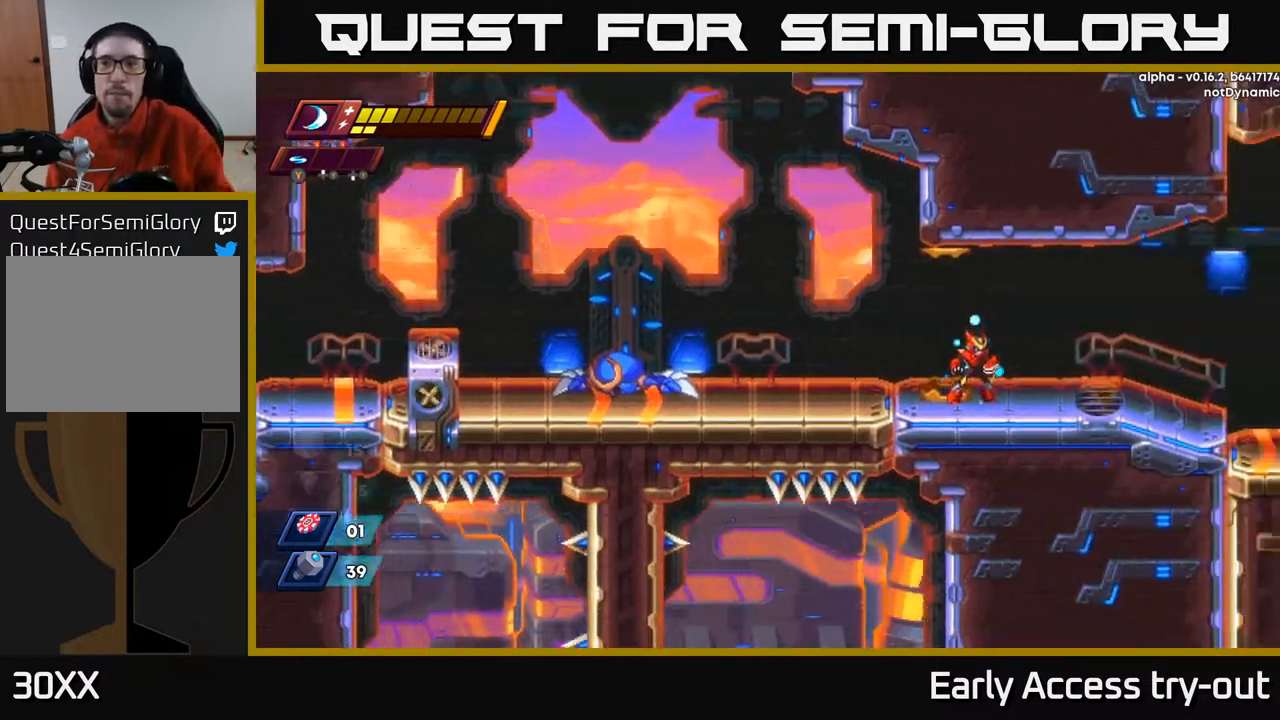
{"buttons": ["DPAD_RIGHT"], "right_stick": "center", "events": [[267, "DPAD_DOWN", "down"], [333, "DPAD_DOWN", "up"], [367, "DPAD_RIGHT", "down"]]}
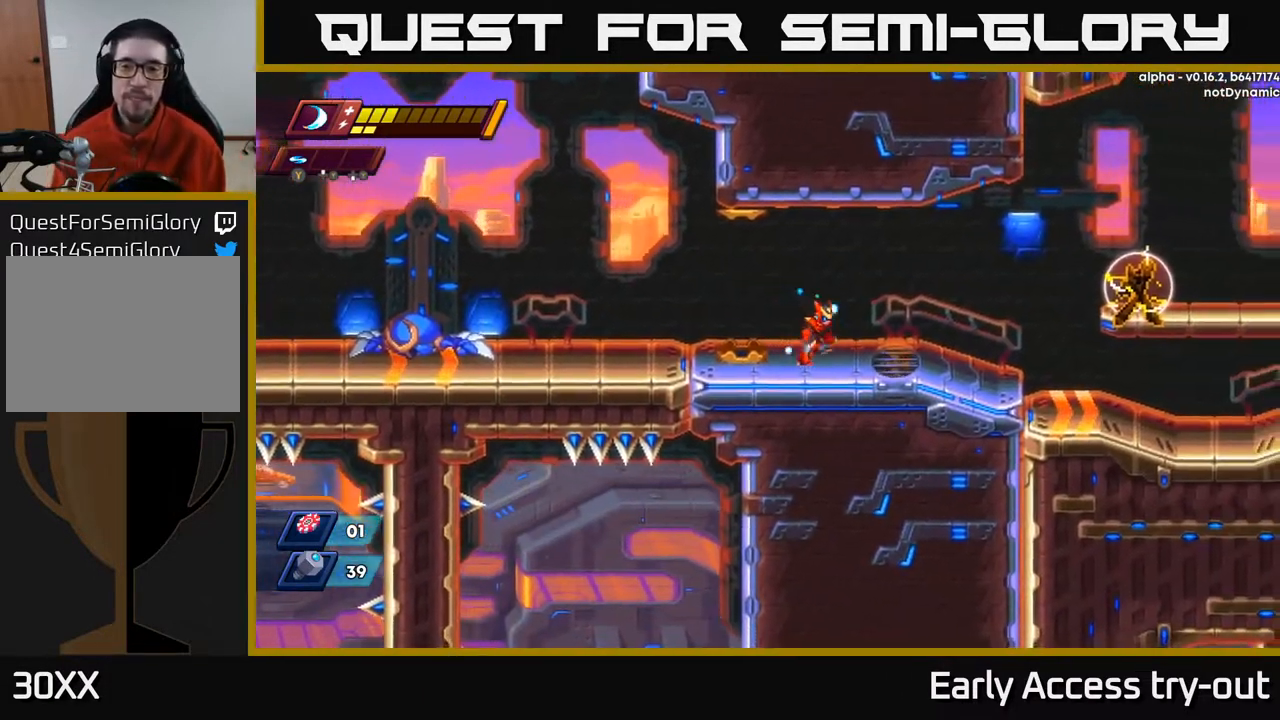
{"buttons": ["DPAD_RIGHT"], "right_stick": "center", "events": []}
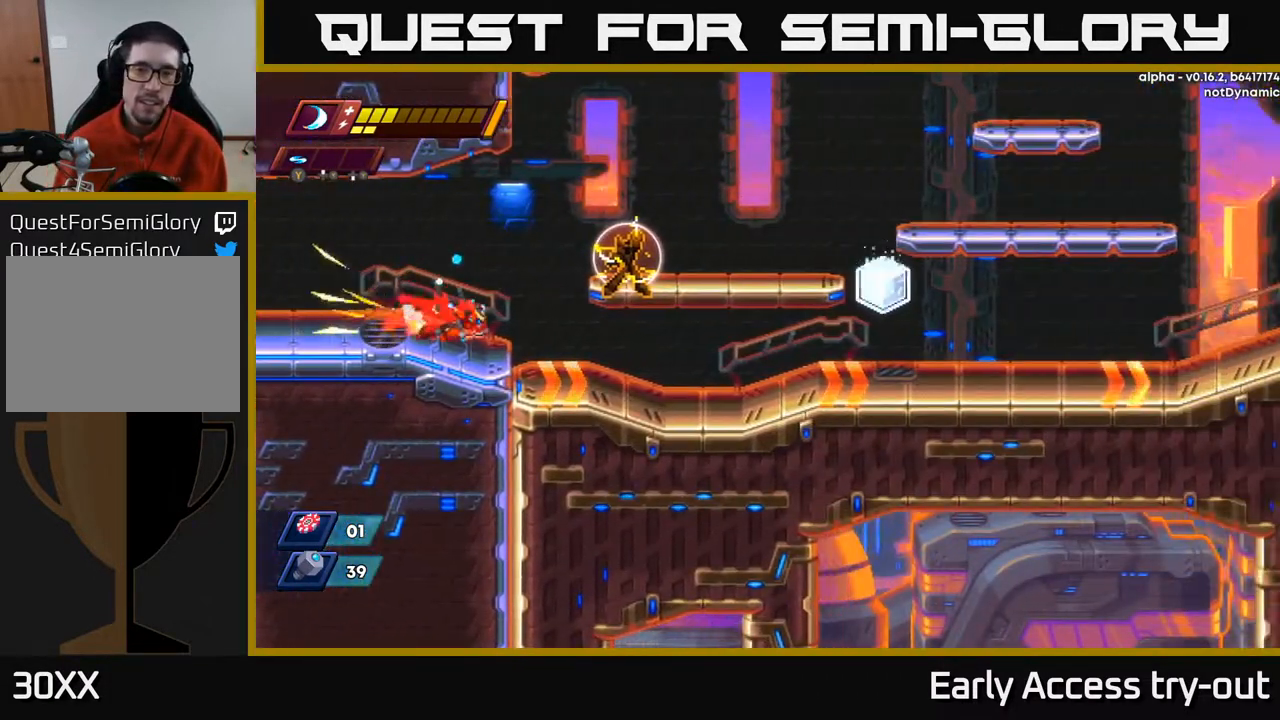
{"buttons": ["DPAD_RIGHT"], "right_stick": "center", "events": [[133, "A", "down"], [250, "A", "up"]]}
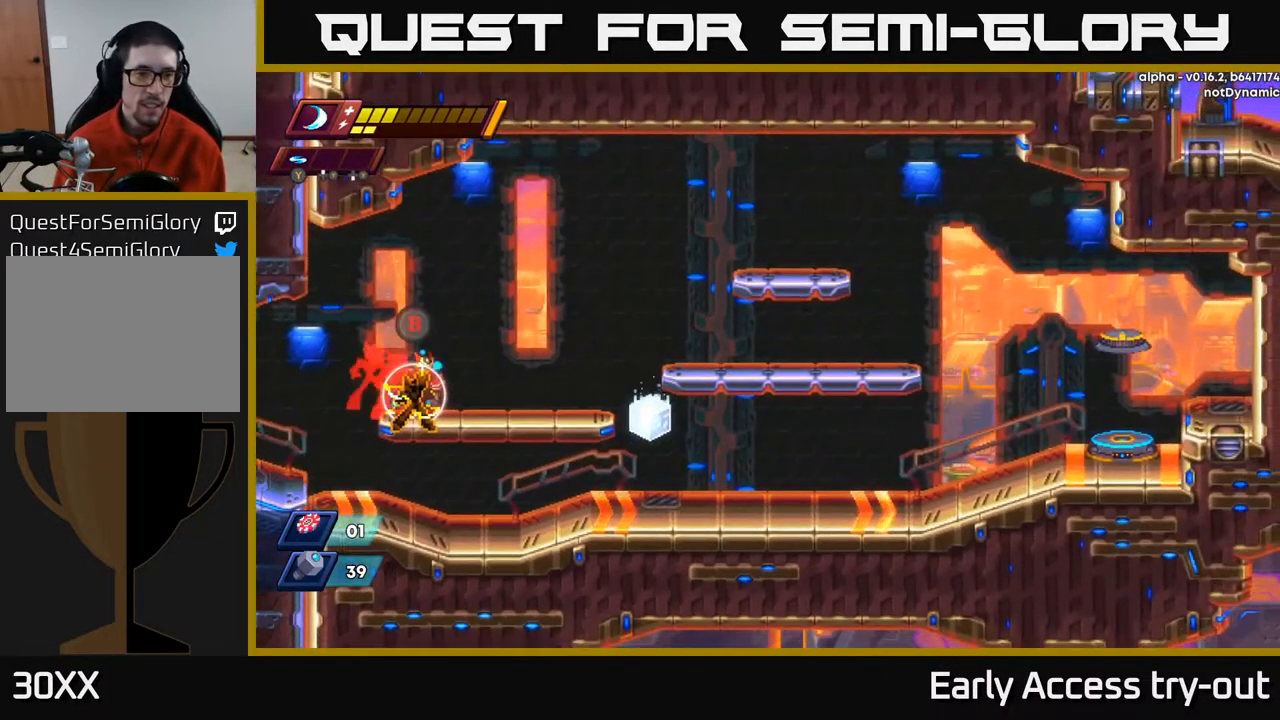
{"buttons": [], "right_stick": "center", "events": [[33, "DPAD_RIGHT", "up"], [250, "B", "down"], [350, "B", "up"]]}
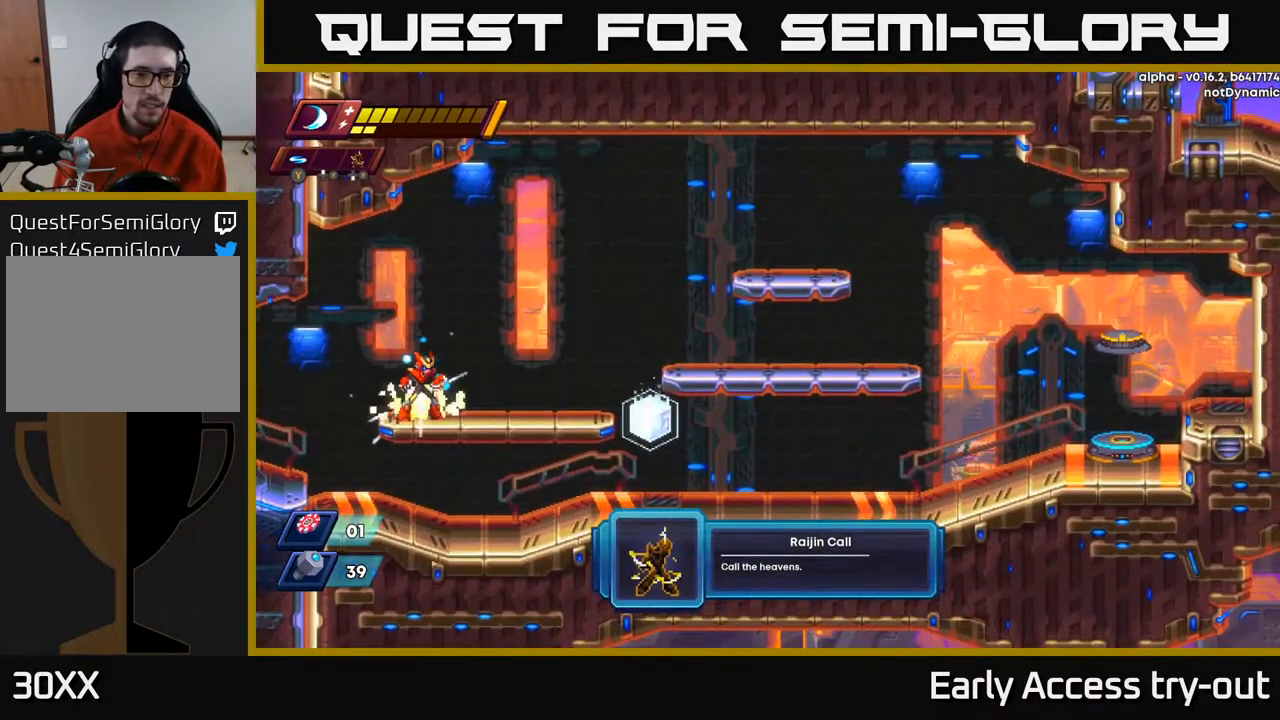
{"buttons": ["DPAD_RIGHT"], "right_stick": "center", "events": [[367, "DPAD_RIGHT", "down"]]}
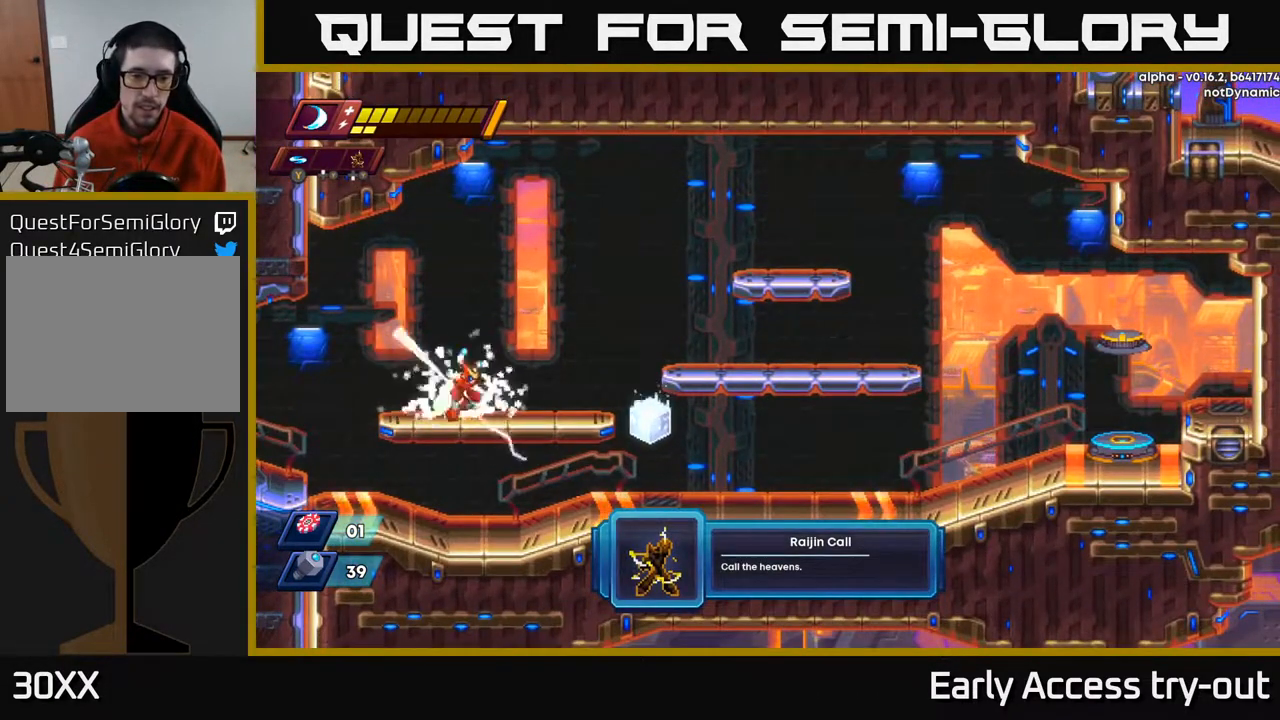
{"buttons": [], "right_stick": "center", "events": [[50, "DPAD_RIGHT", "up"]]}
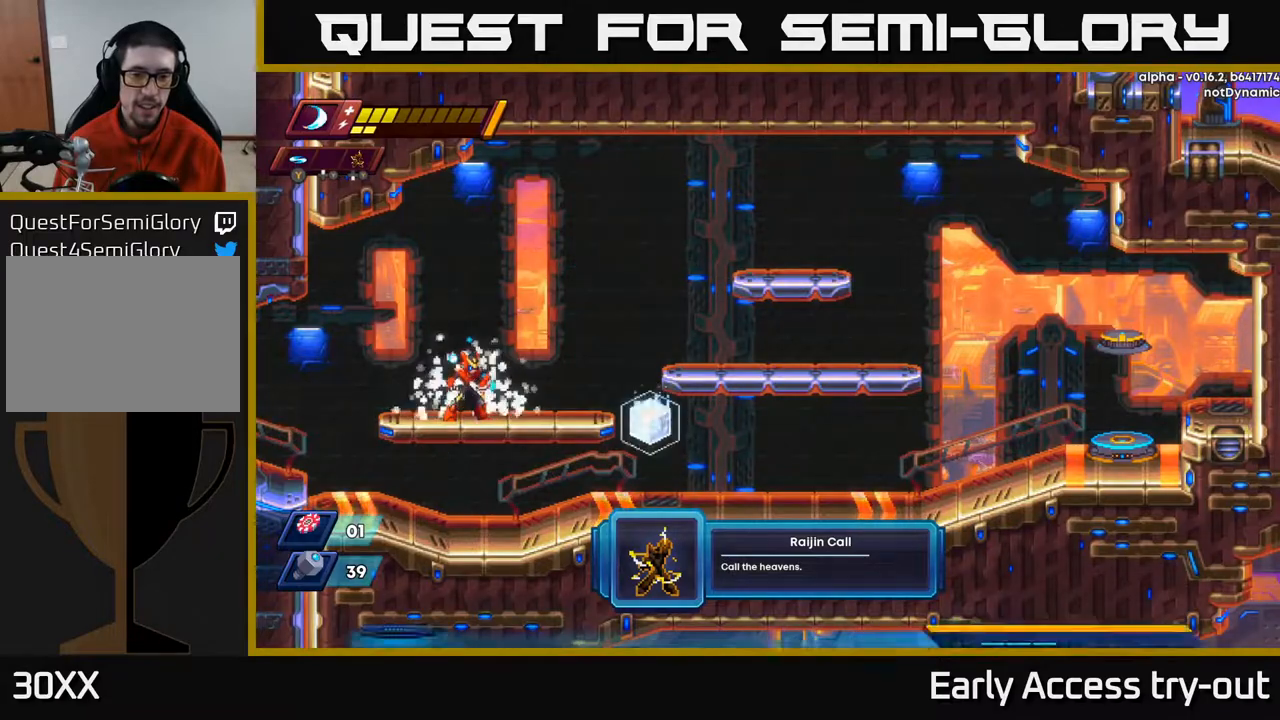
{"buttons": [], "right_stick": "center", "events": [[33, "START", "down"], [167, "START", "up"]]}
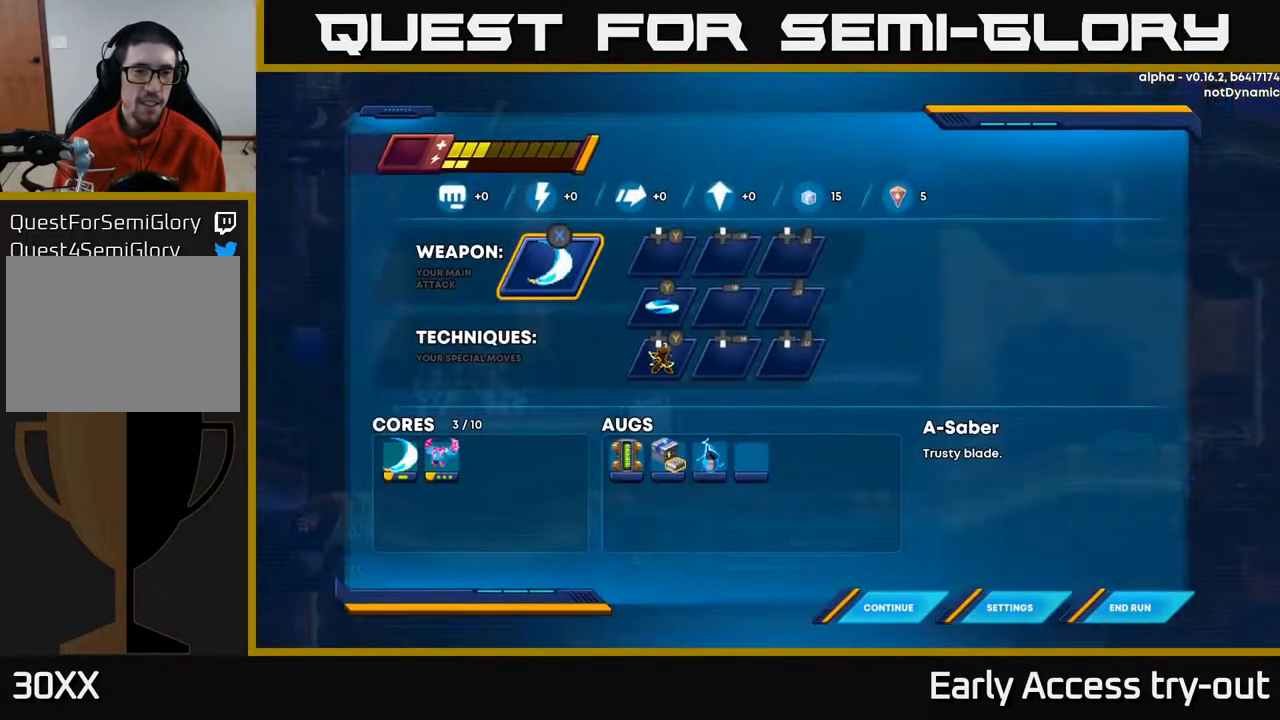
{"buttons": [], "right_stick": "center", "events": [[317, "DPAD_RIGHT", "down"], [417, "DPAD_RIGHT", "up"]]}
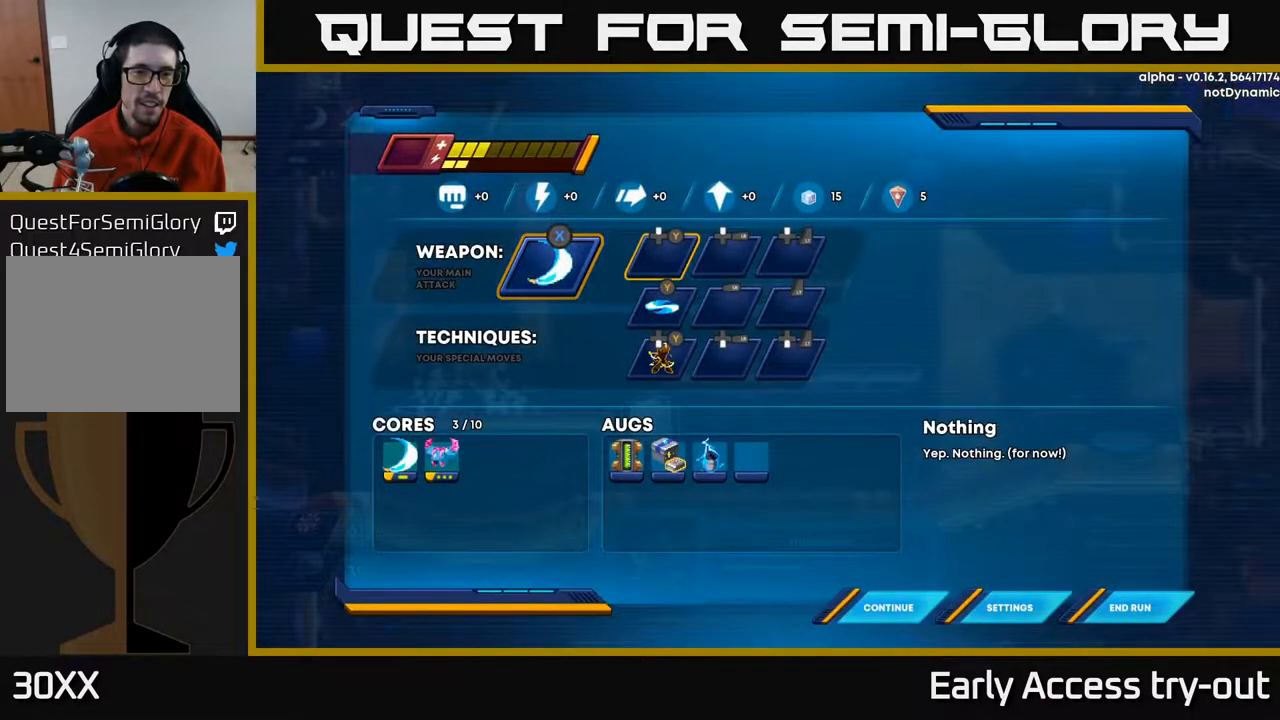
{"buttons": [], "right_stick": "center", "events": [[133, "DPAD_DOWN", "down"], [250, "DPAD_DOWN", "up"], [333, "DPAD_DOWN", "down"], [467, "DPAD_DOWN", "up"]]}
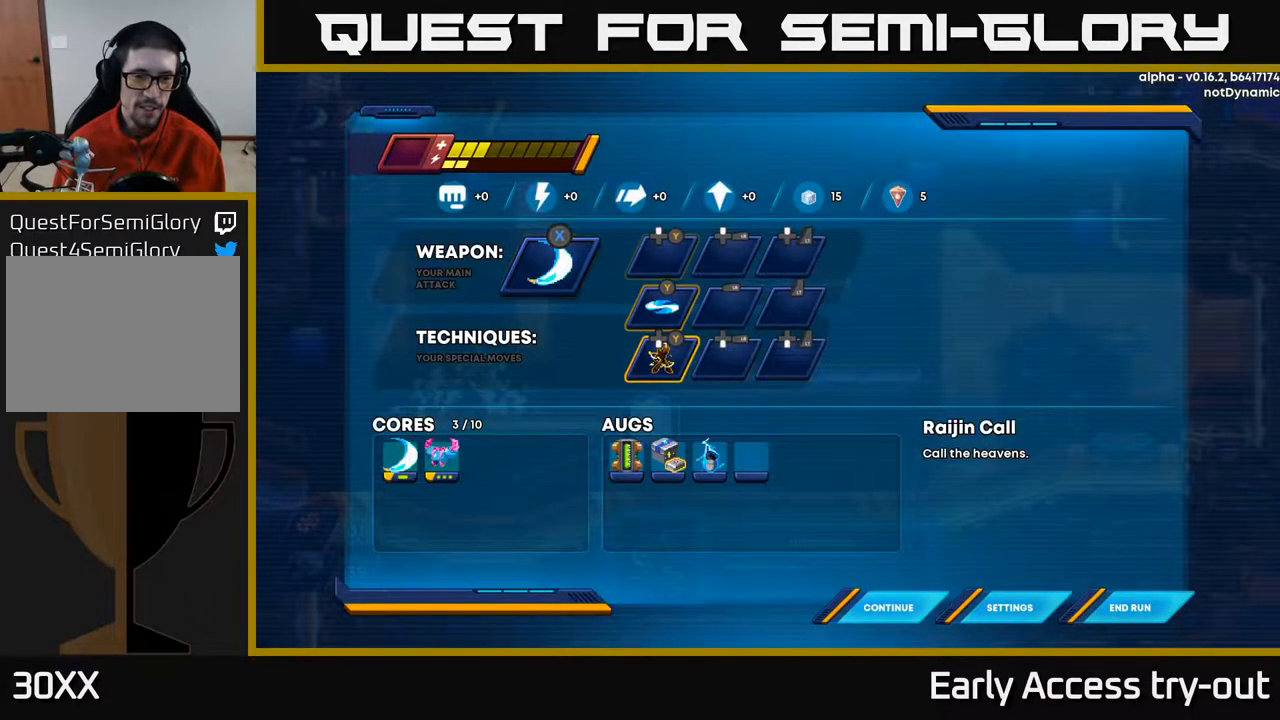
{"buttons": ["B"], "right_stick": "center", "events": [[400, "B", "down"]]}
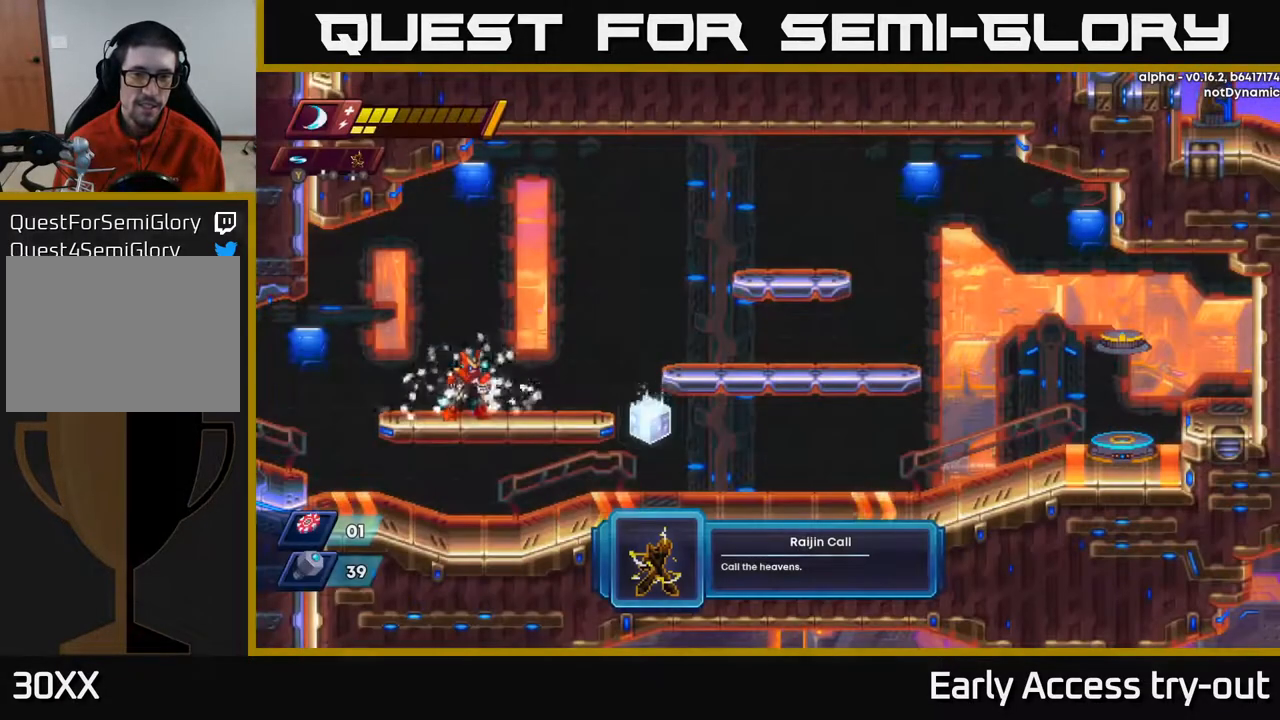
{"buttons": ["DPAD_DOWN"], "right_stick": "center", "events": [[17, "B", "up"], [183, "DPAD_DOWN", "down"], [300, "Y", "down"], [383, "Y", "up"]]}
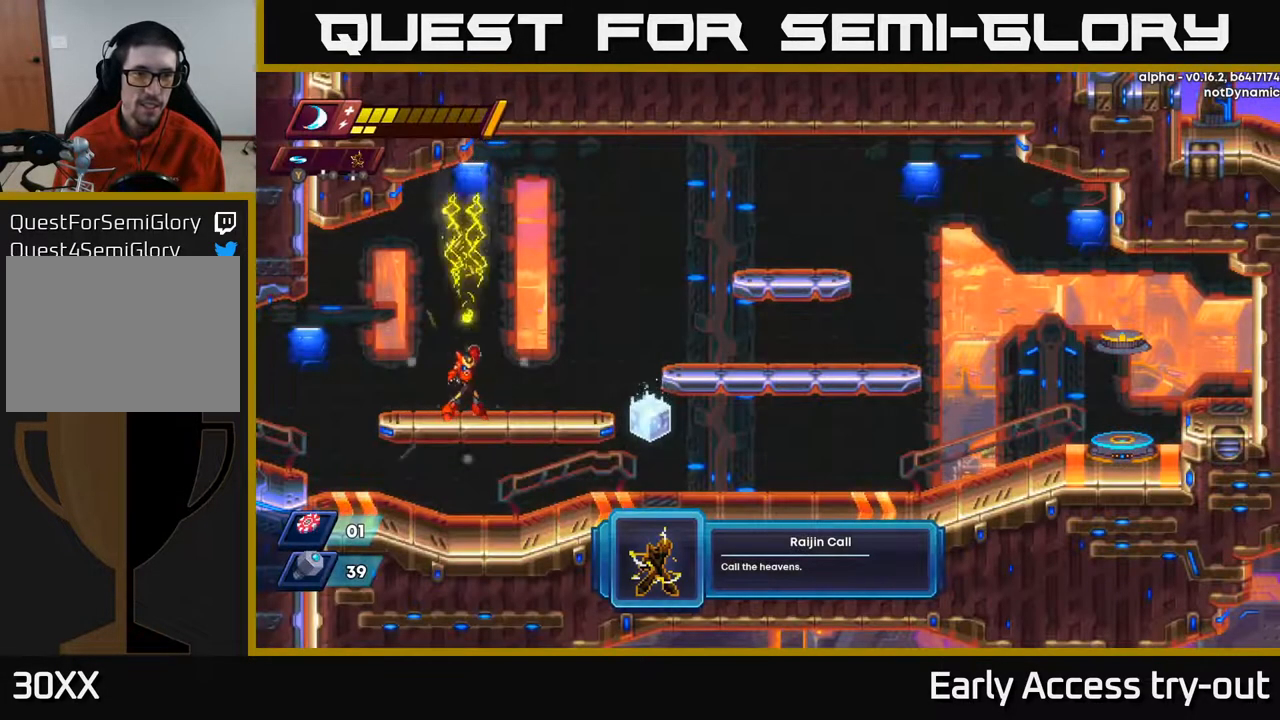
{"buttons": [], "right_stick": "center", "events": [[400, "DPAD_DOWN", "up"]]}
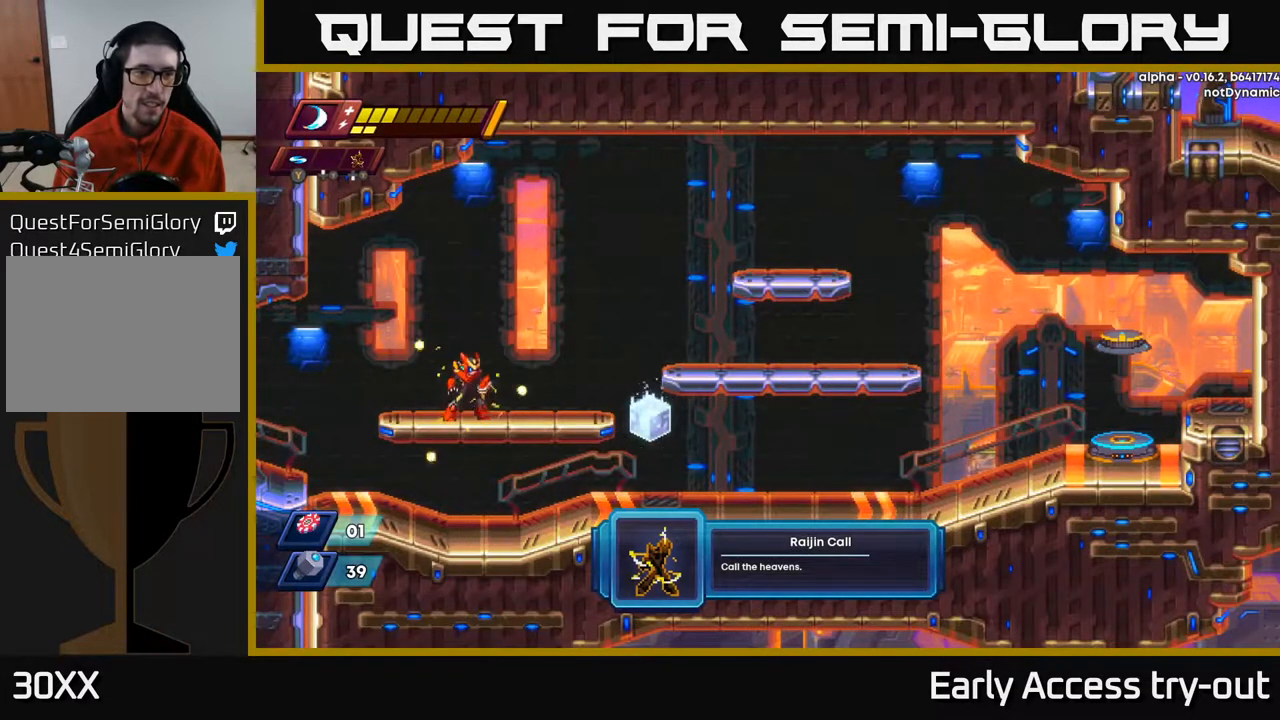
{"buttons": ["Y", "DPAD_DOWN"], "right_stick": "center", "events": [[83, "DPAD_RIGHT", "down"], [350, "DPAD_DOWN", "down"], [383, "DPAD_RIGHT", "up"], [467, "Y", "down"]]}
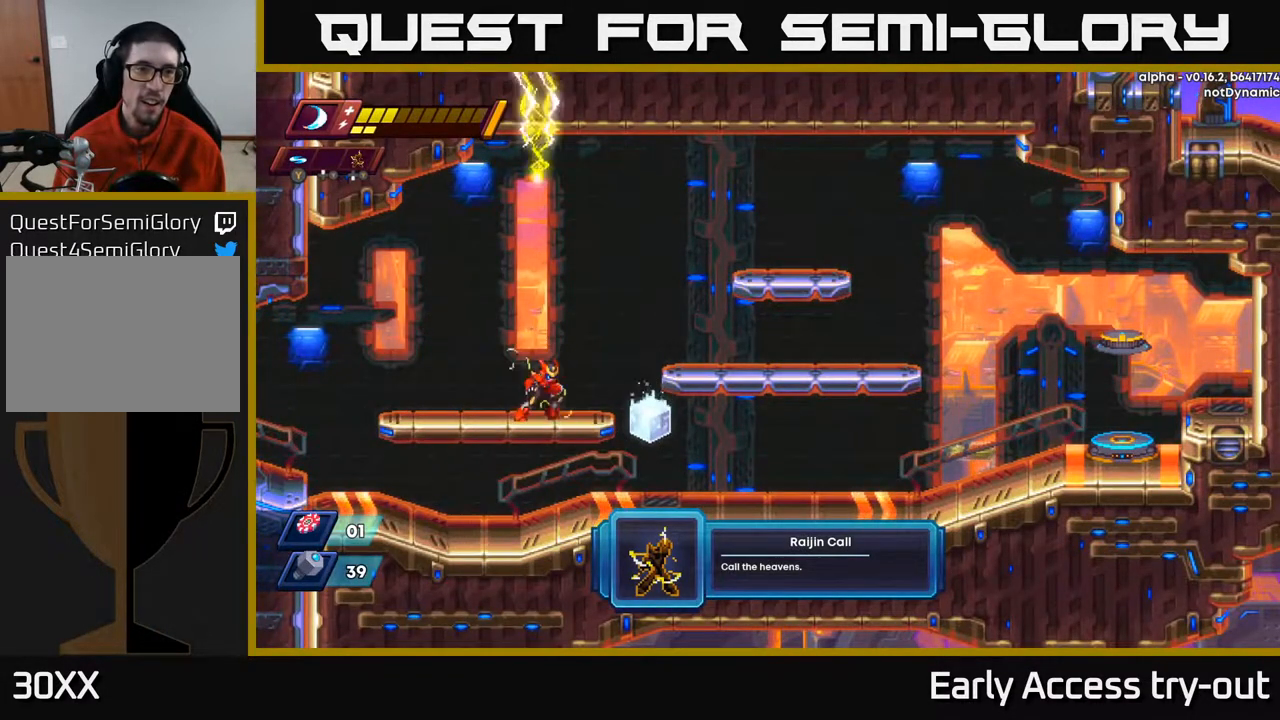
{"buttons": ["DPAD_DOWN"], "right_stick": "center", "events": [[150, "Y", "up"]]}
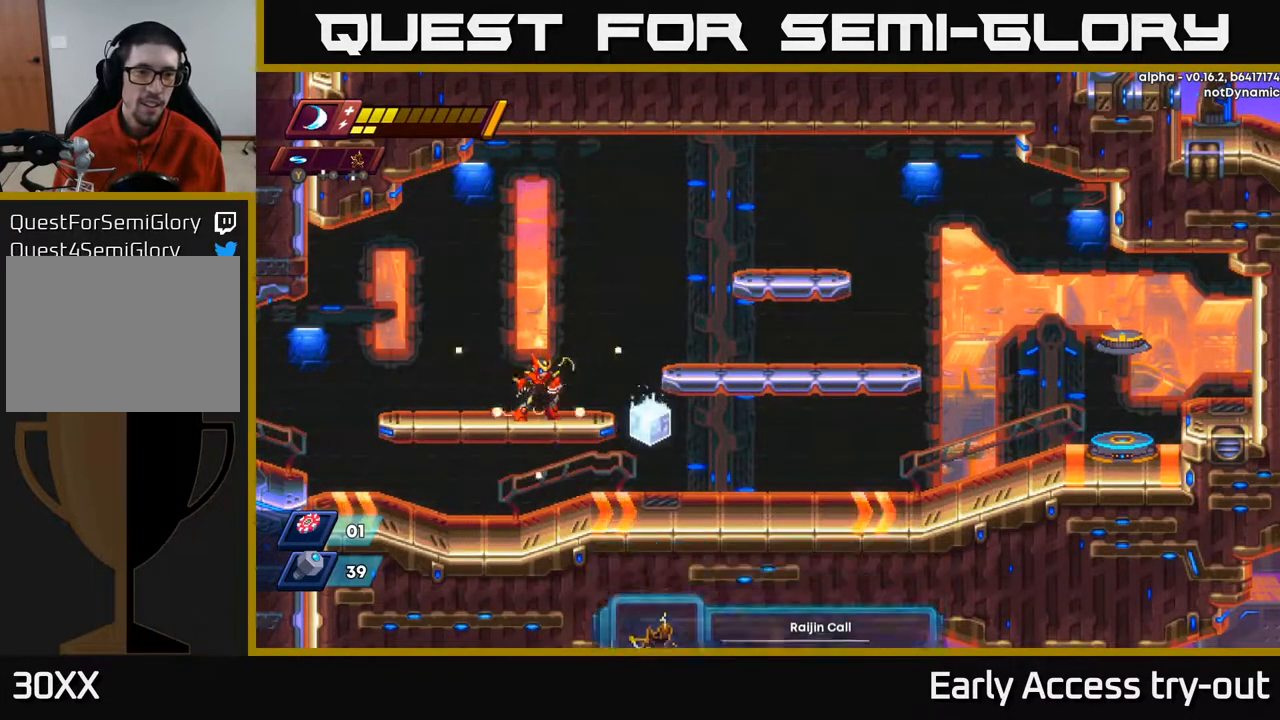
{"buttons": ["DPAD_DOWN"], "right_stick": "center", "events": []}
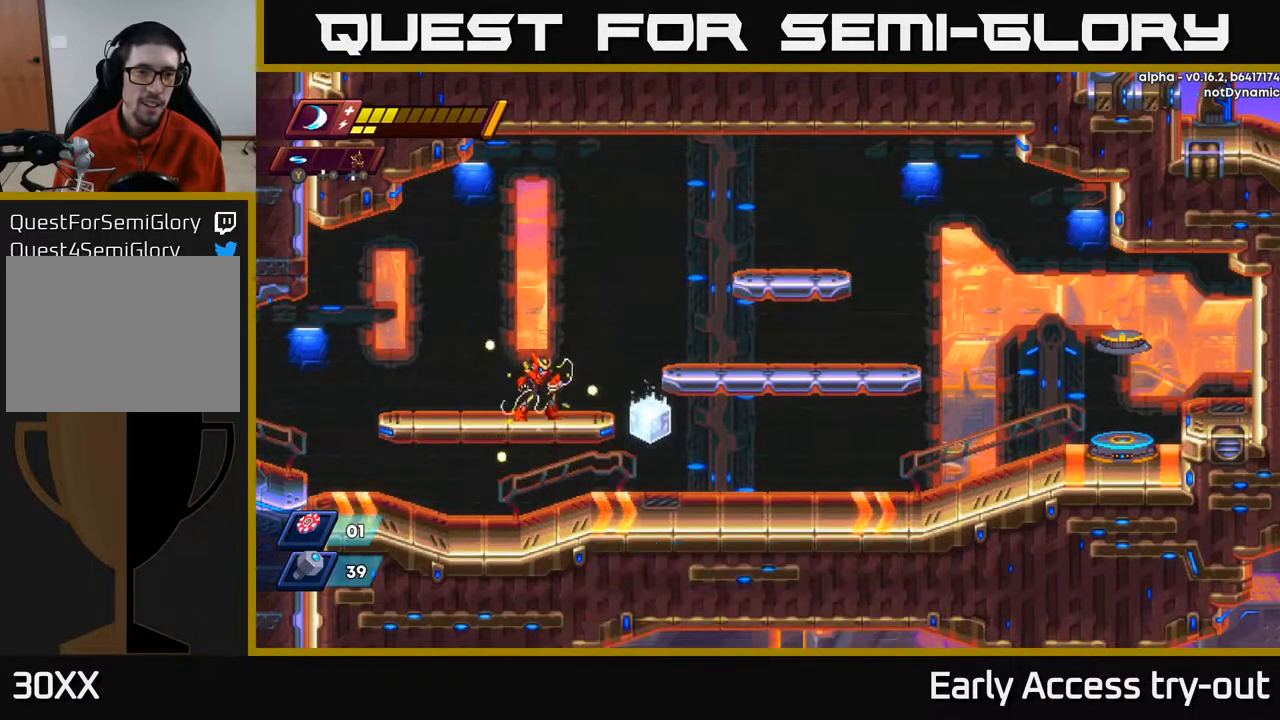
{"buttons": ["Y", "DPAD_DOWN"], "right_stick": "center", "events": [[483, "Y", "down"]]}
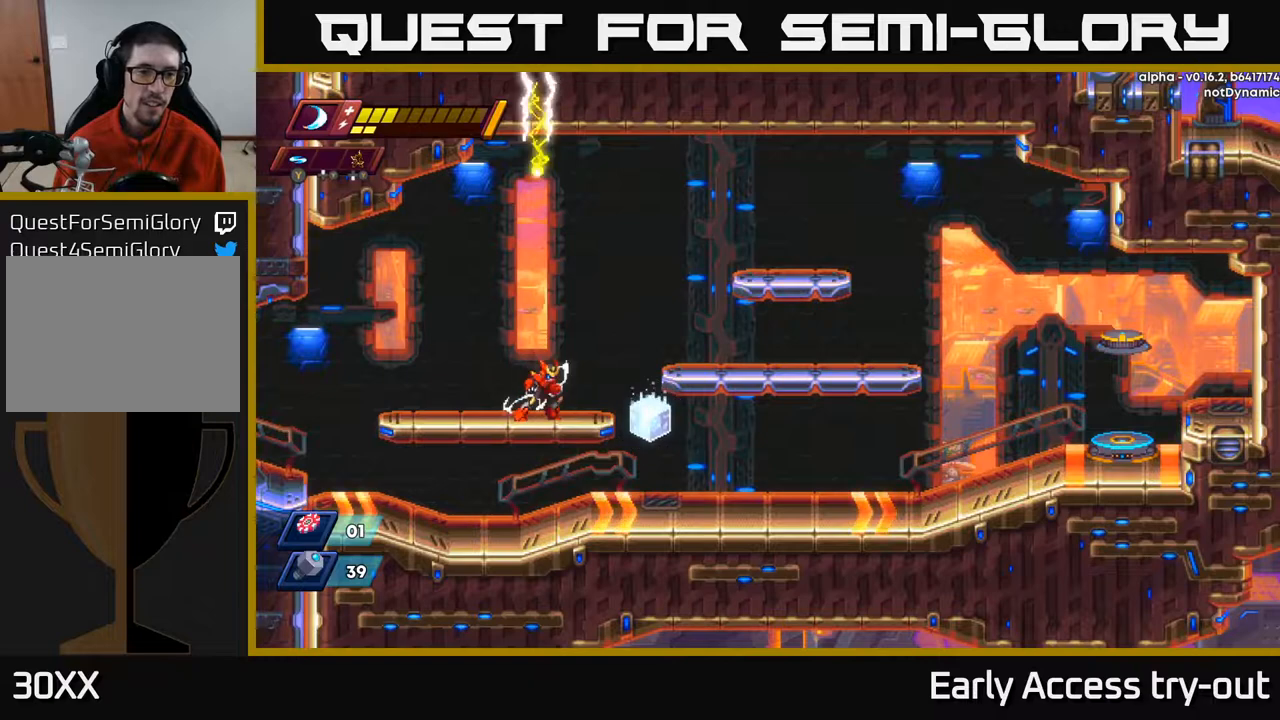
{"buttons": [], "right_stick": "center", "events": [[150, "Y", "up"], [217, "DPAD_DOWN", "up"]]}
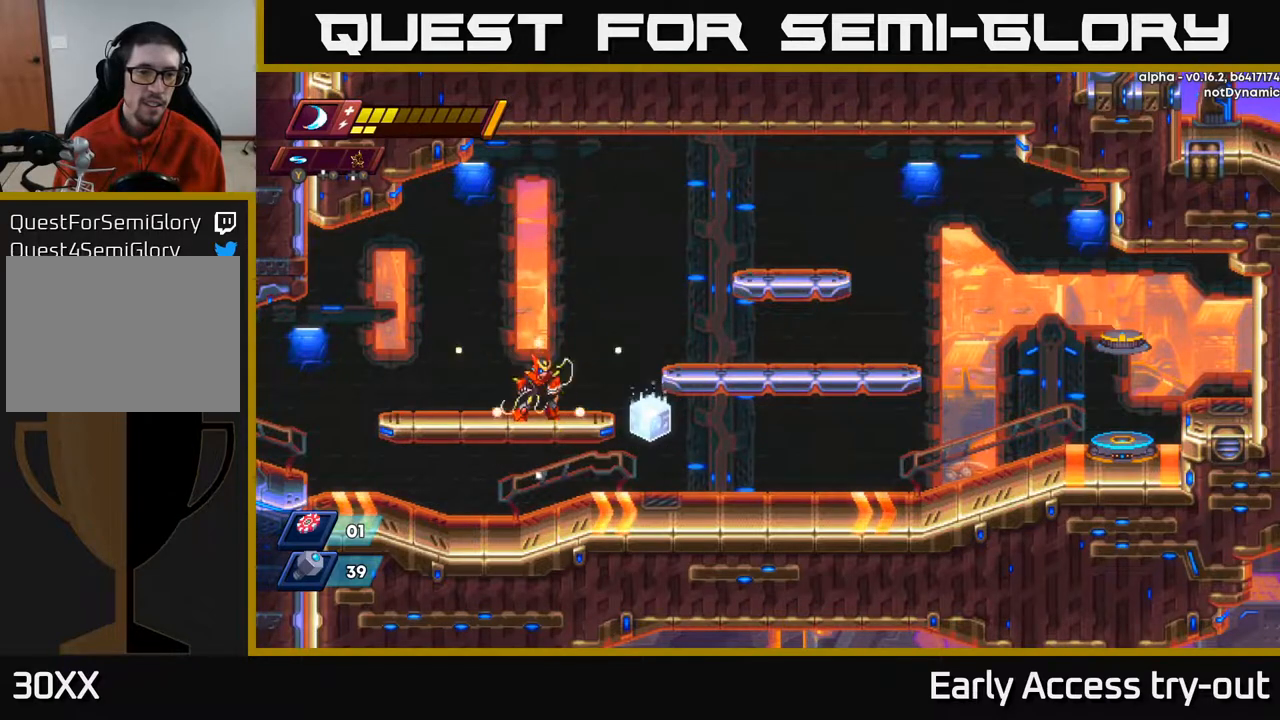
{"buttons": [], "right_stick": "center", "events": []}
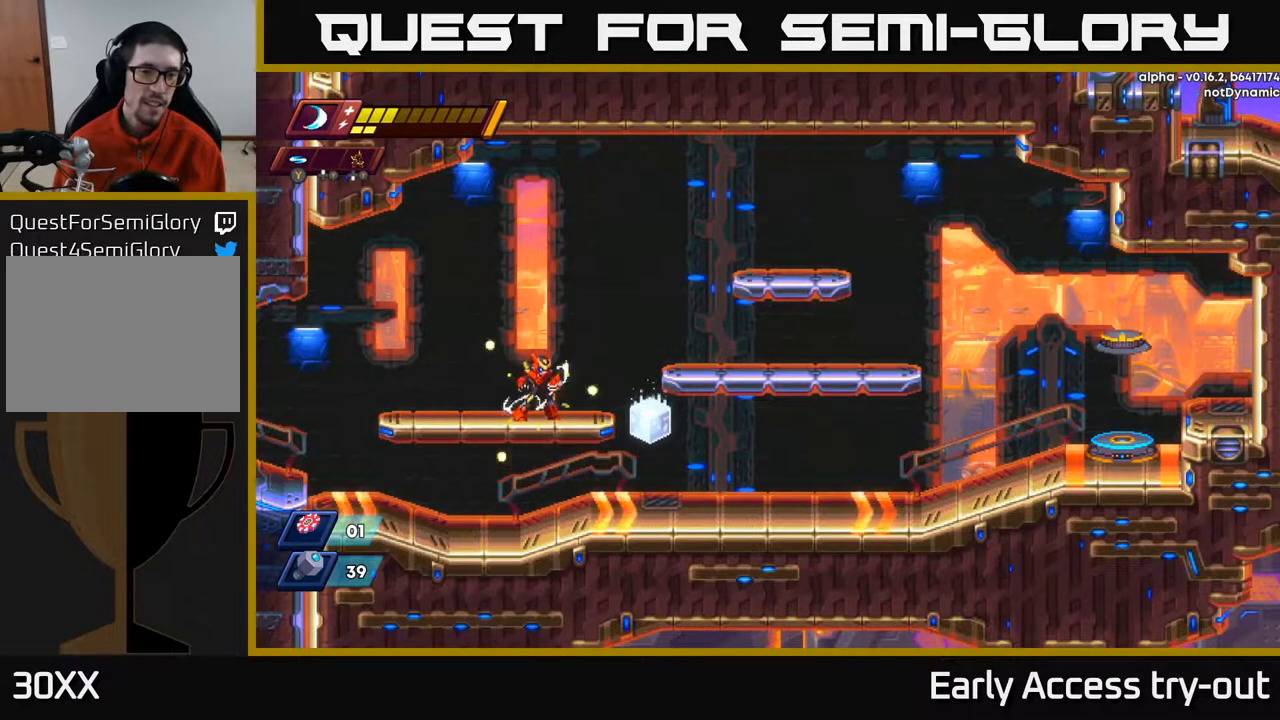
{"buttons": ["X"], "right_stick": "center", "events": [[400, "X", "down"]]}
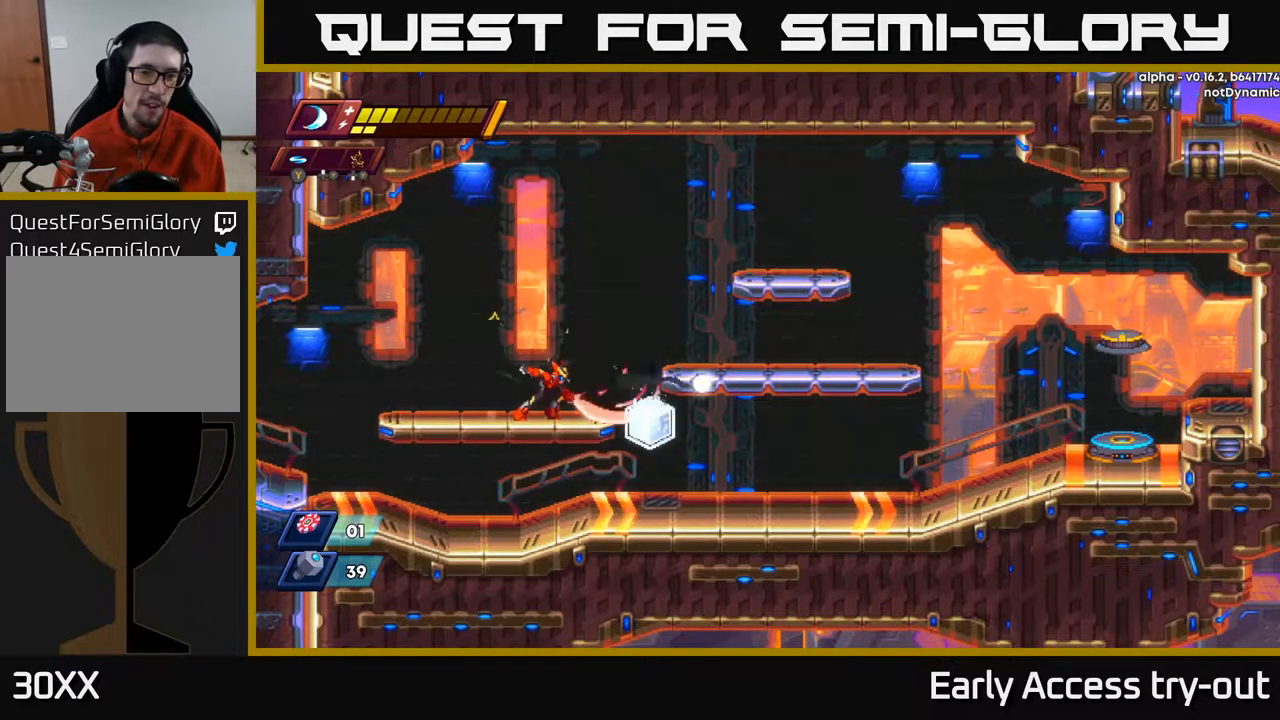
{"buttons": ["A", "X"], "right_stick": "center", "events": [[133, "X", "up"], [167, "A", "down"], [417, "X", "down"]]}
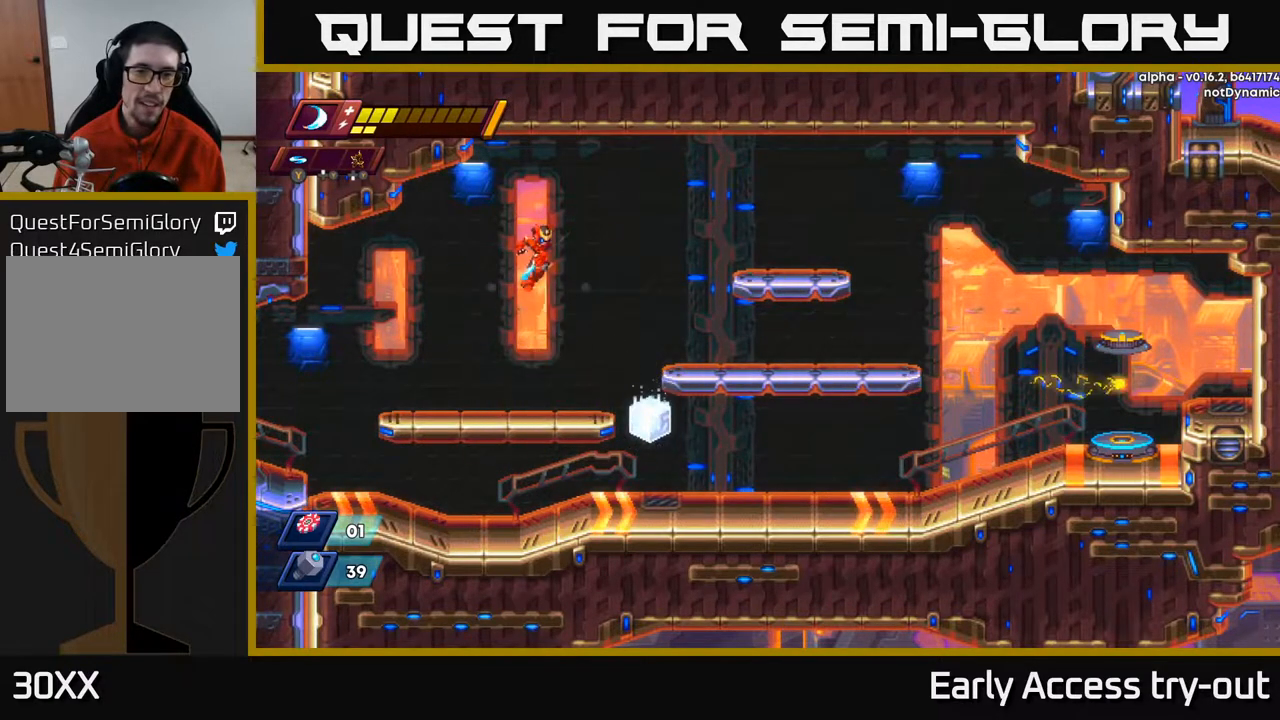
{"buttons": ["DPAD_DOWN"], "right_stick": "center", "events": [[67, "X", "up"], [167, "X", "down"], [217, "A", "up"], [317, "X", "up"], [433, "DPAD_DOWN", "down"]]}